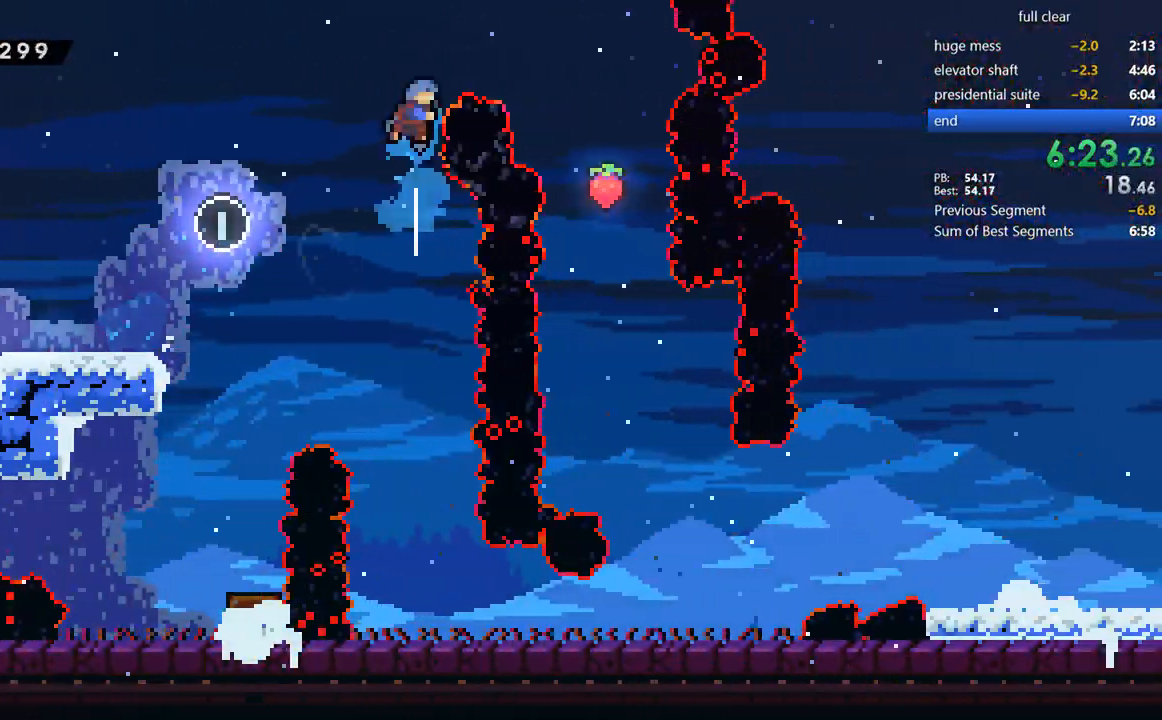
Gameplay with a controller (PlayStation layout); each line is a JSON object with the inputs held at the frame after it (dt_ms = milliseconds from this image to that frame). "events" lists button and stick changes between this image and that frame as [ms after this image, input, new state], when the widget could be followed in between. Not read: START TRIANGLE.
{"dt_ms": 500, "buttons": ["DPAD_DOWN", "DPAD_RIGHT"], "left_stick": "center", "right_stick": "center", "events": [[33, "DPAD_RIGHT", "down"], [33, "DPAD_UP", "up"], [33, "SQUARE", "up"], [233, "DPAD_DOWN", "down"]]}
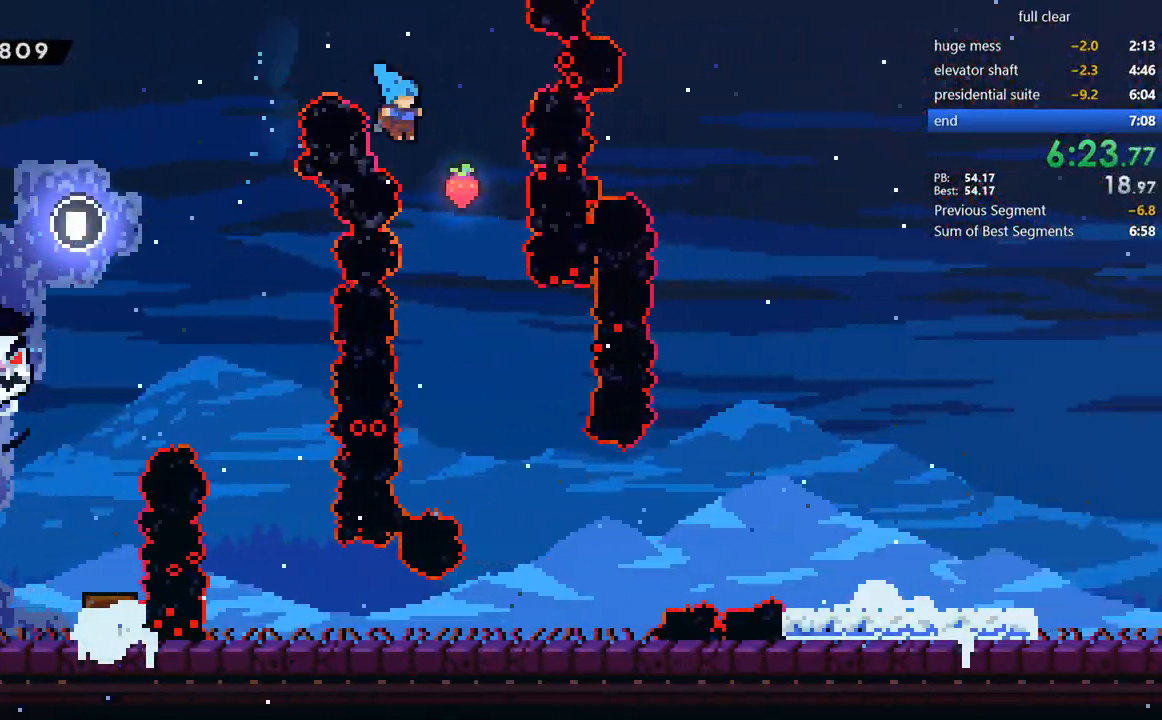
{"dt_ms": 500, "buttons": ["DPAD_DOWN", "DPAD_RIGHT"], "left_stick": "center", "right_stick": "center"}
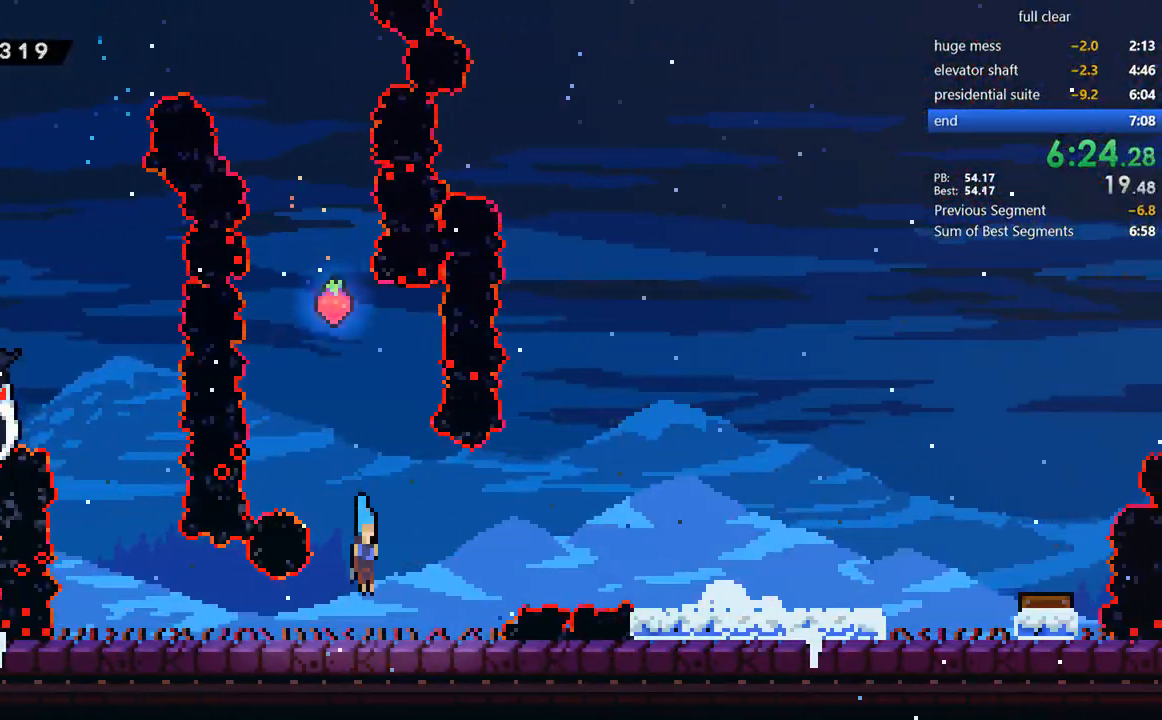
{"dt_ms": 500, "buttons": ["SQUARE", "DPAD_DOWN", "DPAD_RIGHT"], "left_stick": "center", "right_stick": "center"}
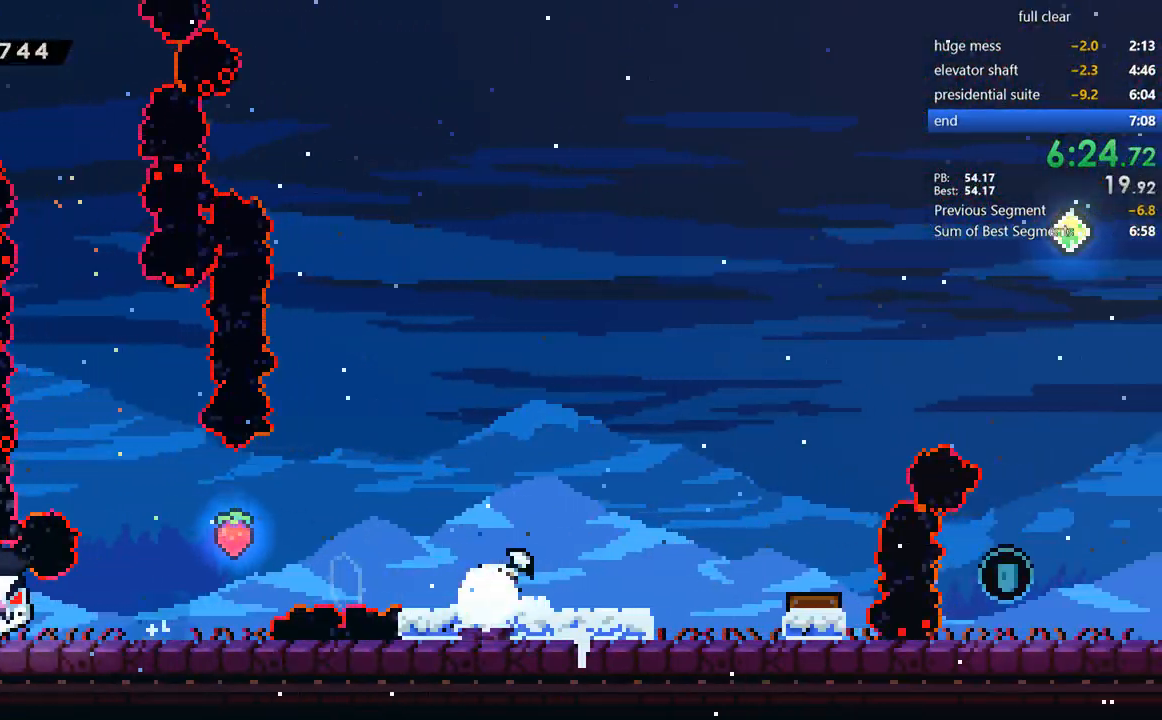
{"dt_ms": 500, "buttons": ["DPAD_UP", "DPAD_RIGHT"], "left_stick": "center", "right_stick": "center", "events": [[67, "CROSS", "down"], [100, "SQUARE", "up"], [133, "CROSS", "up"], [167, "DPAD_DOWN", "up"], [267, "DPAD_UP", "down"]]}
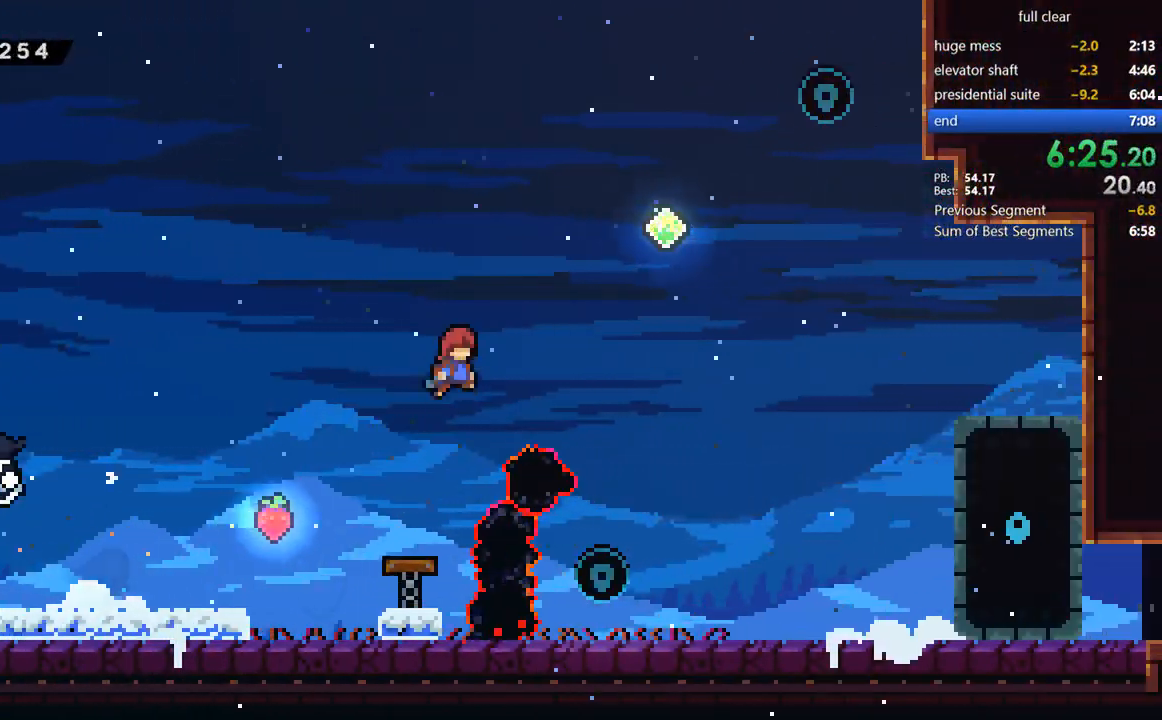
{"dt_ms": 500, "buttons": ["DPAD_UP", "DPAD_RIGHT"], "left_stick": "center", "right_stick": "center"}
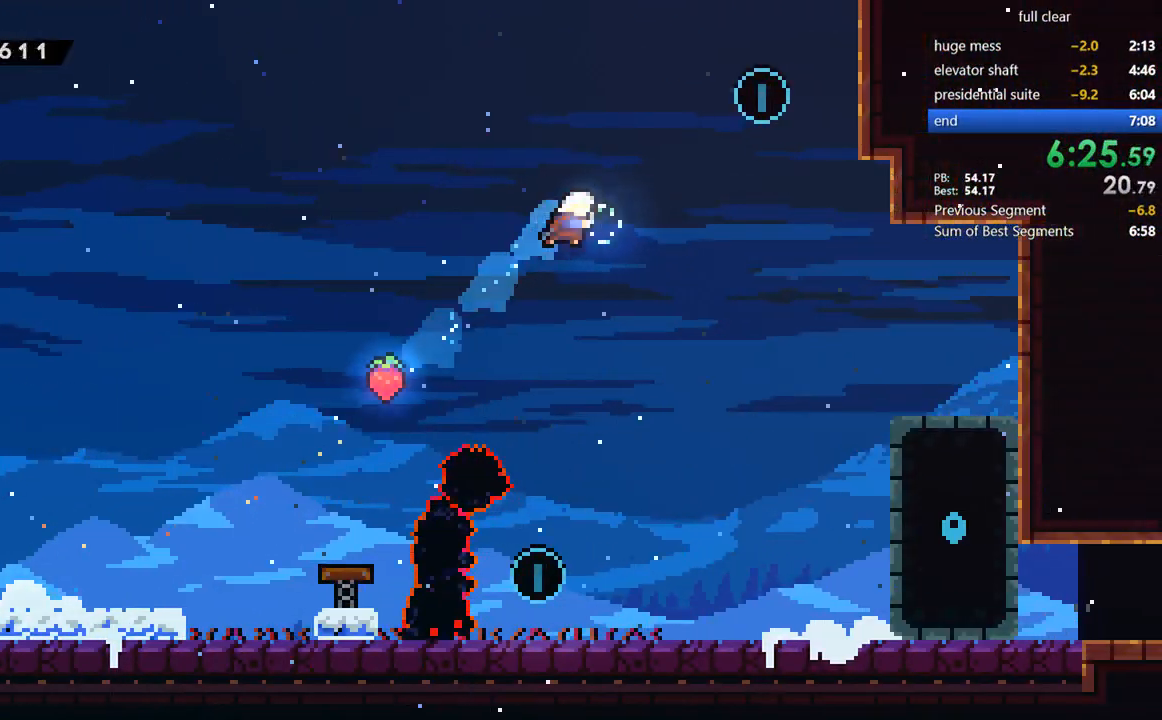
{"dt_ms": 1000, "buttons": ["DPAD_DOWN"], "left_stick": "center", "right_stick": "center"}
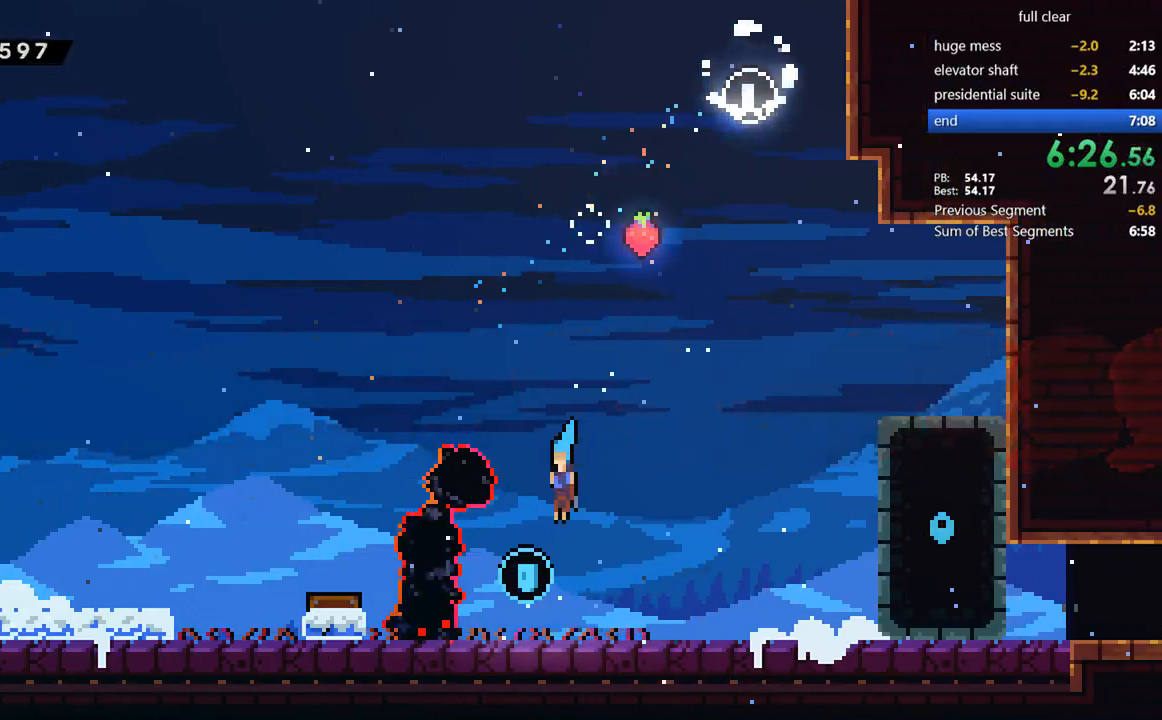
{"dt_ms": 500, "buttons": ["DPAD_DOWN", "DPAD_RIGHT"], "left_stick": "center", "right_stick": "center", "events": [[67, "DPAD_RIGHT", "down"], [133, "SQUARE", "down"], [233, "CROSS", "down"], [300, "SQUARE", "up"], [333, "CROSS", "up"]]}
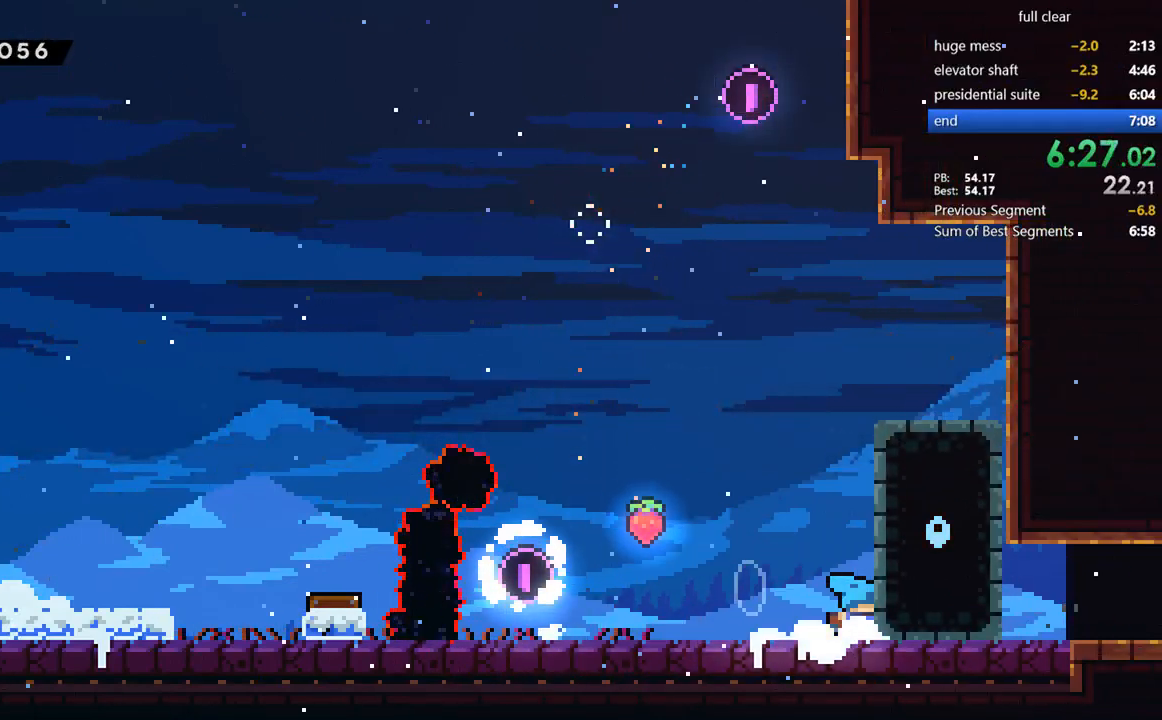
{"dt_ms": 500, "buttons": ["SQUARE", "DPAD_DOWN", "DPAD_RIGHT"], "left_stick": "center", "right_stick": "center", "events": [[200, "DPAD_RIGHT", "up"], [267, "DPAD_RIGHT", "down"], [400, "SQUARE", "down"]]}
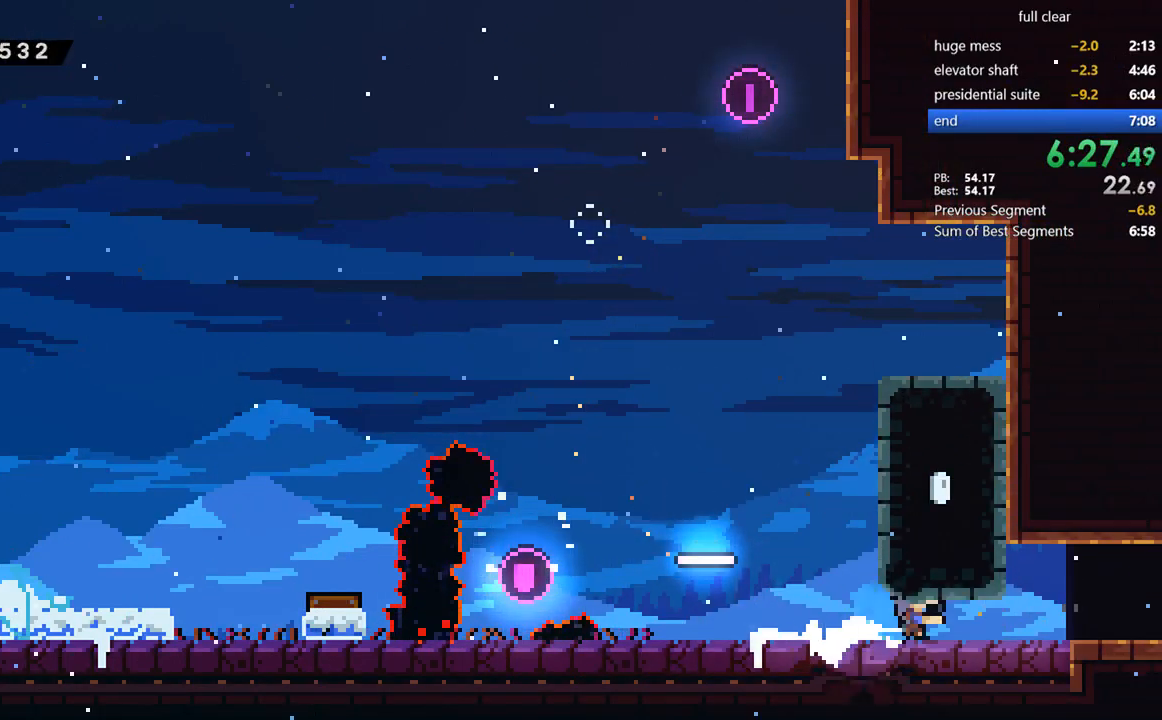
{"dt_ms": 500, "buttons": ["DPAD_RIGHT"], "left_stick": "center", "right_stick": "center"}
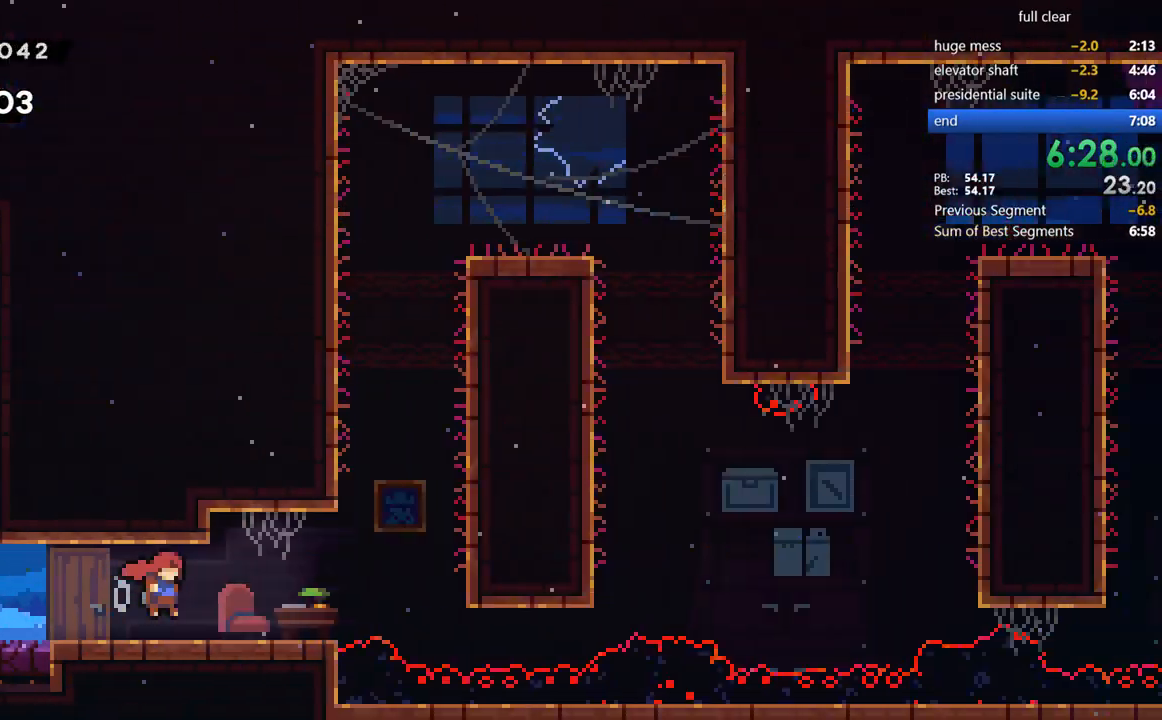
{"dt_ms": 1000, "buttons": ["CROSS", "DPAD_LEFT"], "left_stick": "center", "right_stick": "center"}
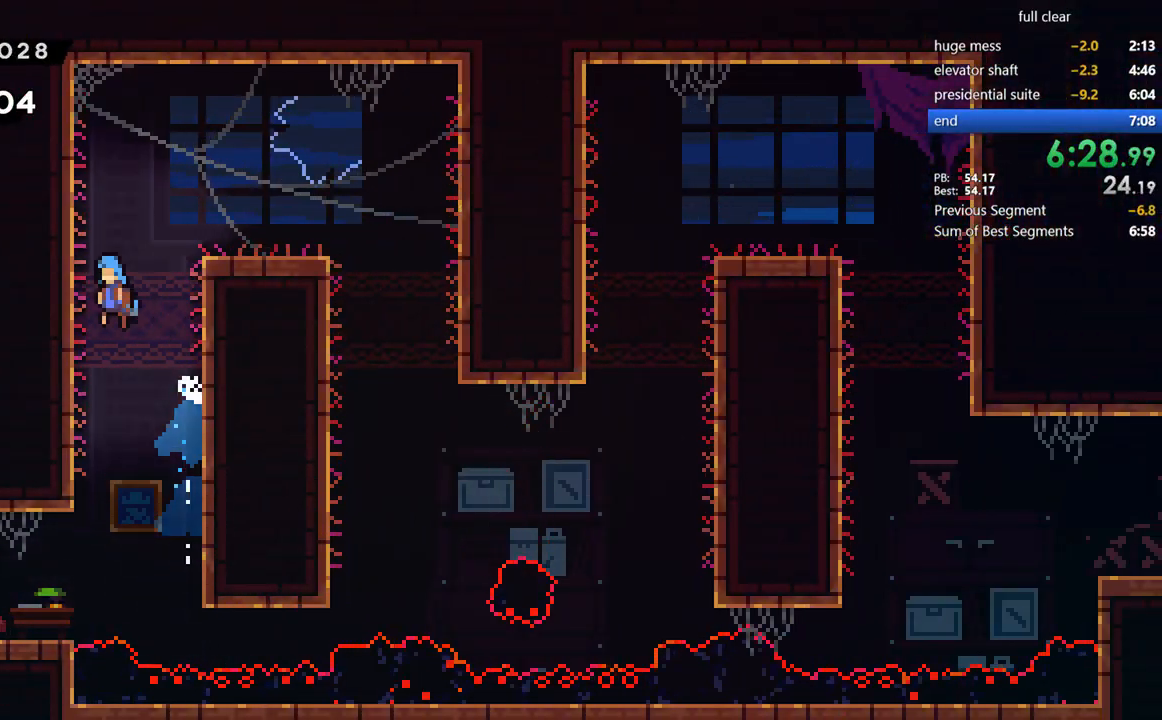
{"dt_ms": 500, "buttons": ["CROSS", "DPAD_DOWN", "DPAD_RIGHT"], "left_stick": "center", "right_stick": "center", "events": [[67, "CROSS", "up"], [67, "DPAD_LEFT", "up"], [100, "CROSS", "down"], [100, "DPAD_RIGHT", "down"], [200, "CROSS", "up"], [400, "DPAD_DOWN", "down"], [467, "CROSS", "down"]]}
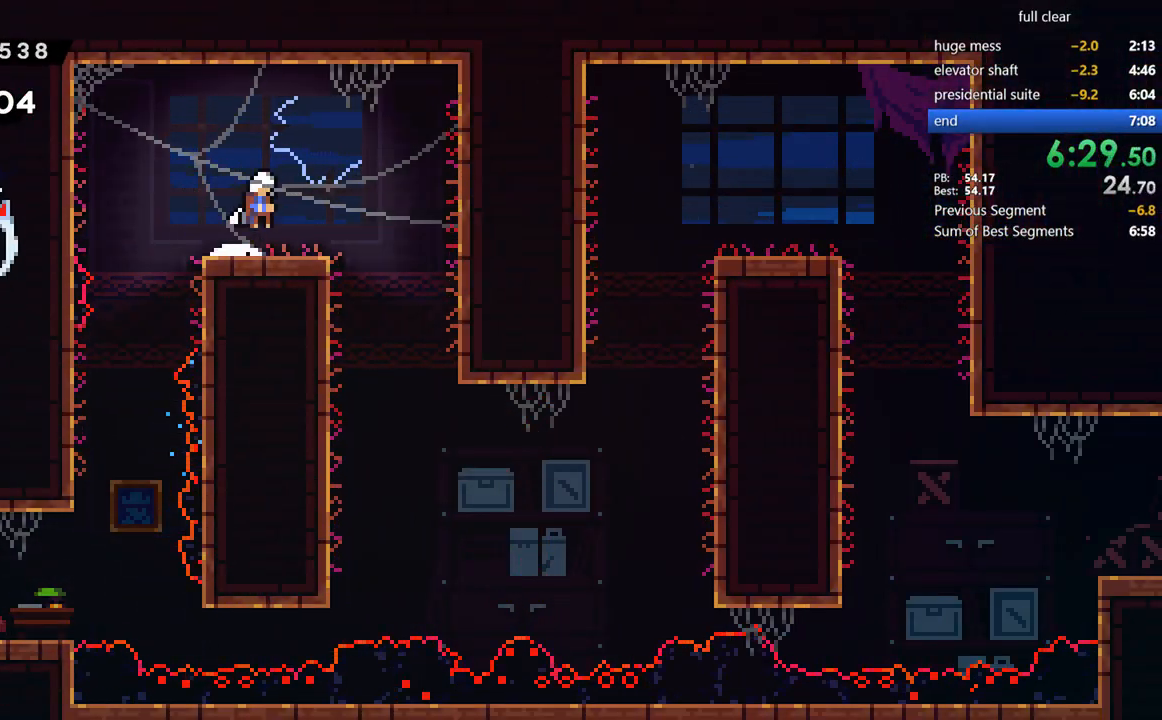
{"dt_ms": 500, "buttons": ["DPAD_RIGHT"], "left_stick": "center", "right_stick": "center"}
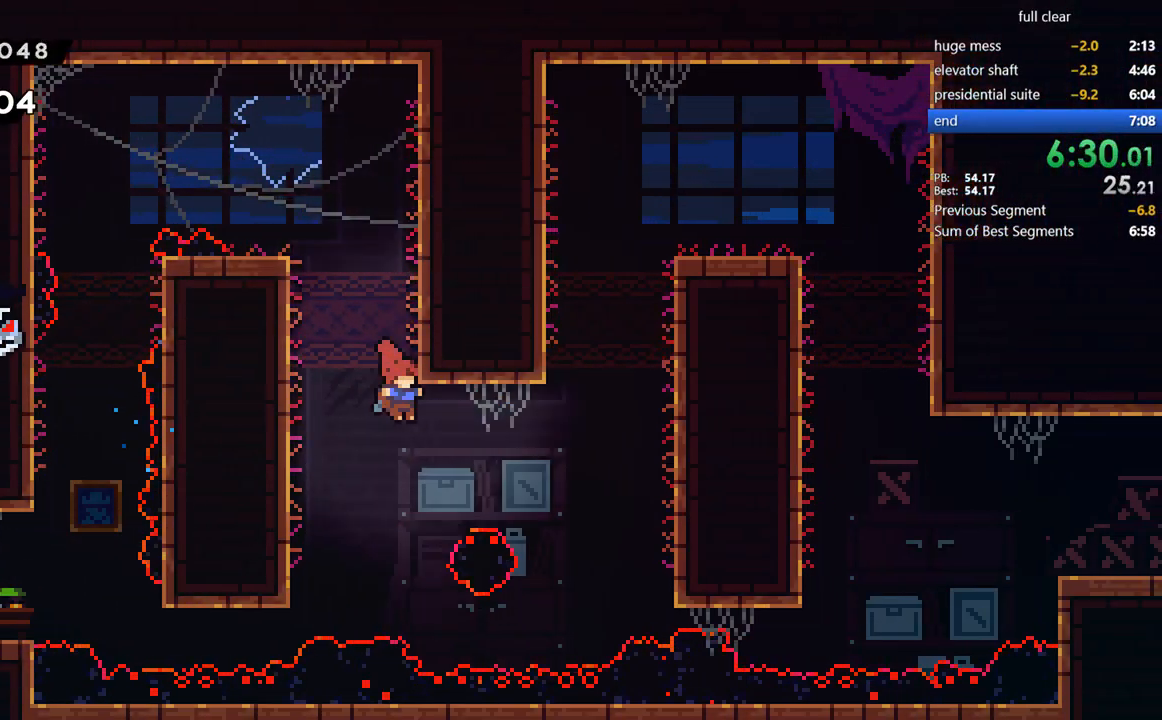
{"dt_ms": 500, "buttons": ["CROSS", "R2", "DPAD_RIGHT"], "left_stick": "center", "right_stick": "center", "events": [[67, "SQUARE", "down"], [267, "SQUARE", "up"], [400, "R2", "down"], [433, "CROSS", "down"]]}
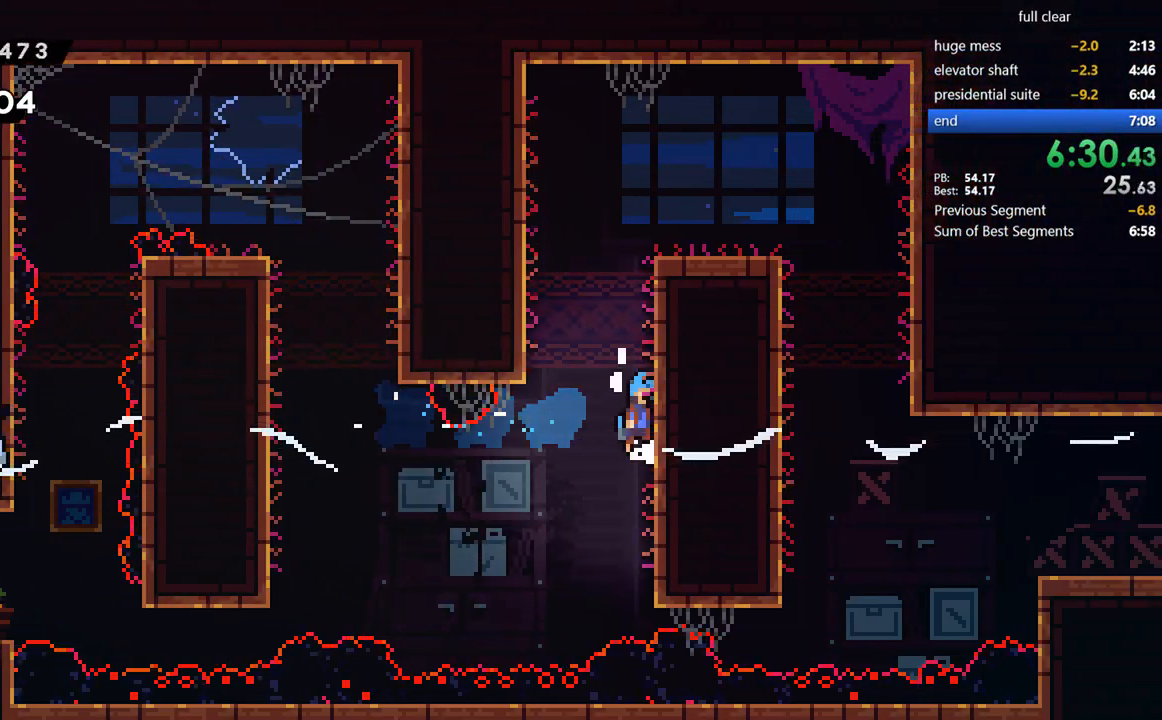
{"dt_ms": 500, "buttons": ["CROSS", "R2", "DPAD_RIGHT"], "left_stick": "center", "right_stick": "center", "events": [[100, "CROSS", "up"], [167, "CROSS", "down"], [267, "CROSS", "up"], [333, "CROSS", "down"]]}
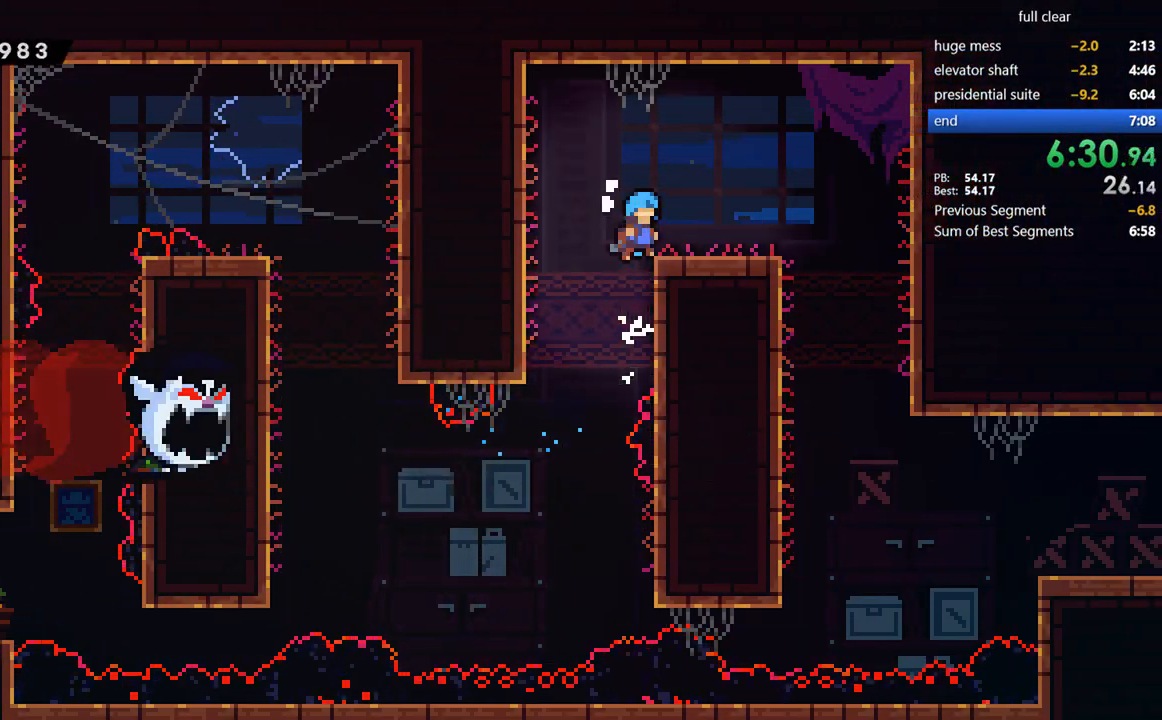
{"dt_ms": 500, "buttons": ["DPAD_DOWN", "DPAD_RIGHT"], "left_stick": "center", "right_stick": "center", "events": [[67, "CROSS", "up"], [67, "R2", "up"], [200, "DPAD_DOWN", "down"], [267, "CROSS", "down"], [300, "CROSS", "up"]]}
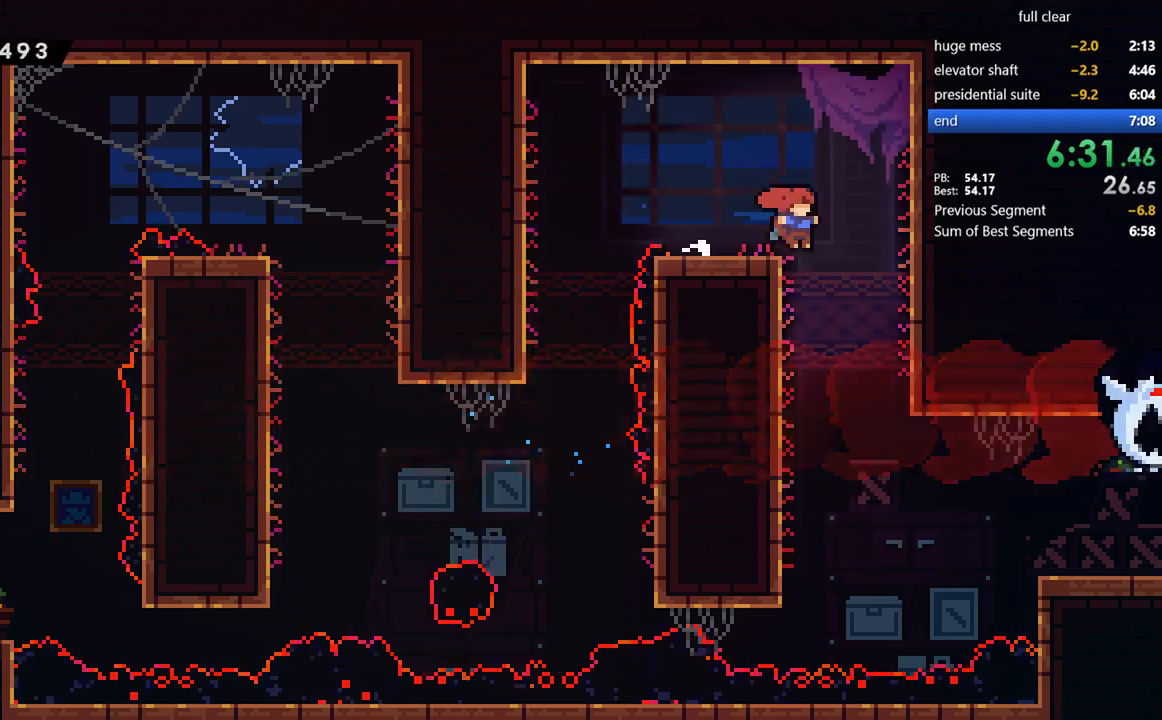
{"dt_ms": 500, "buttons": ["SQUARE", "DPAD_RIGHT"], "left_stick": "center", "right_stick": "center", "events": [[367, "DPAD_DOWN", "up"], [433, "SQUARE", "down"]]}
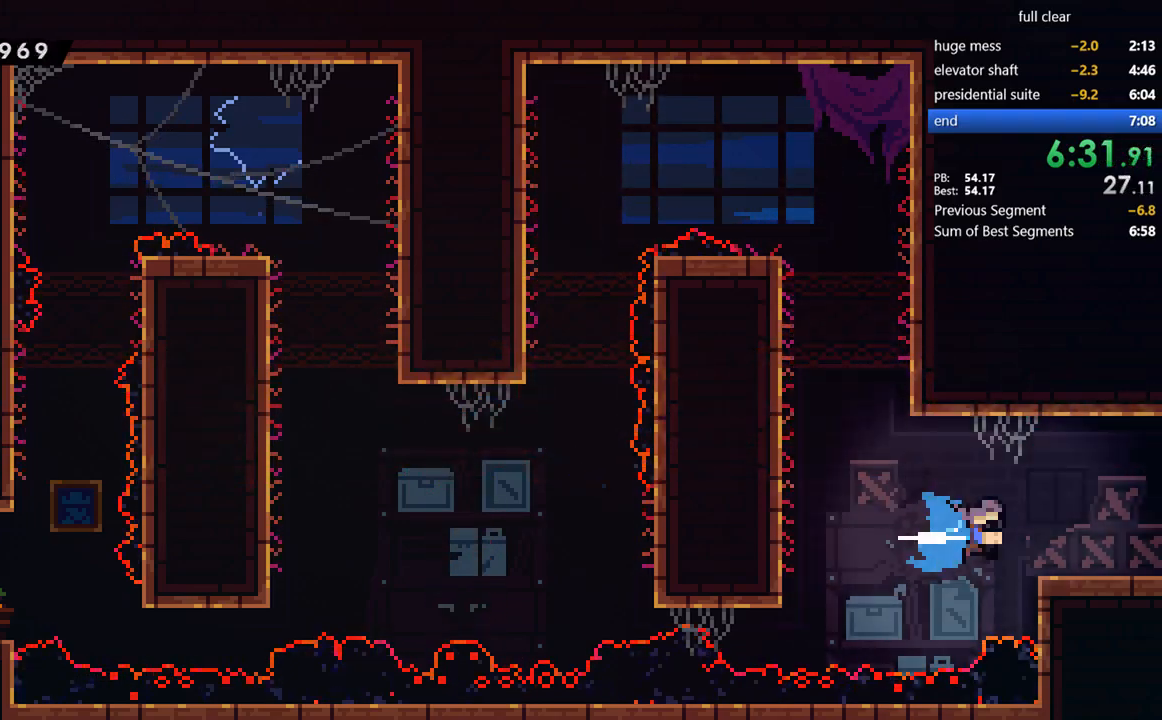
{"dt_ms": 1000, "buttons": ["CROSS", "SQUARE", "DPAD_DOWN", "DPAD_RIGHT"], "left_stick": "center", "right_stick": "center"}
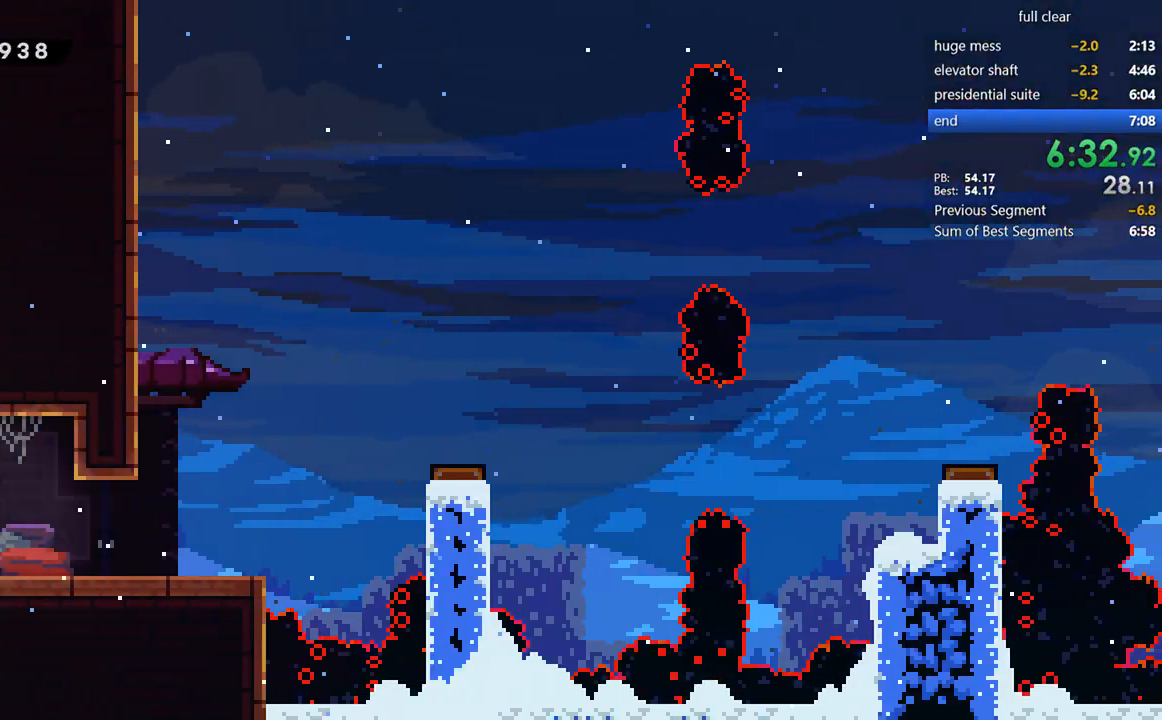
{"dt_ms": 500, "buttons": ["CROSS", "DPAD_RIGHT"], "left_stick": "center", "right_stick": "center", "events": [[67, "CROSS", "up"], [67, "SQUARE", "up"], [133, "DPAD_DOWN", "up"], [200, "CROSS", "down"]]}
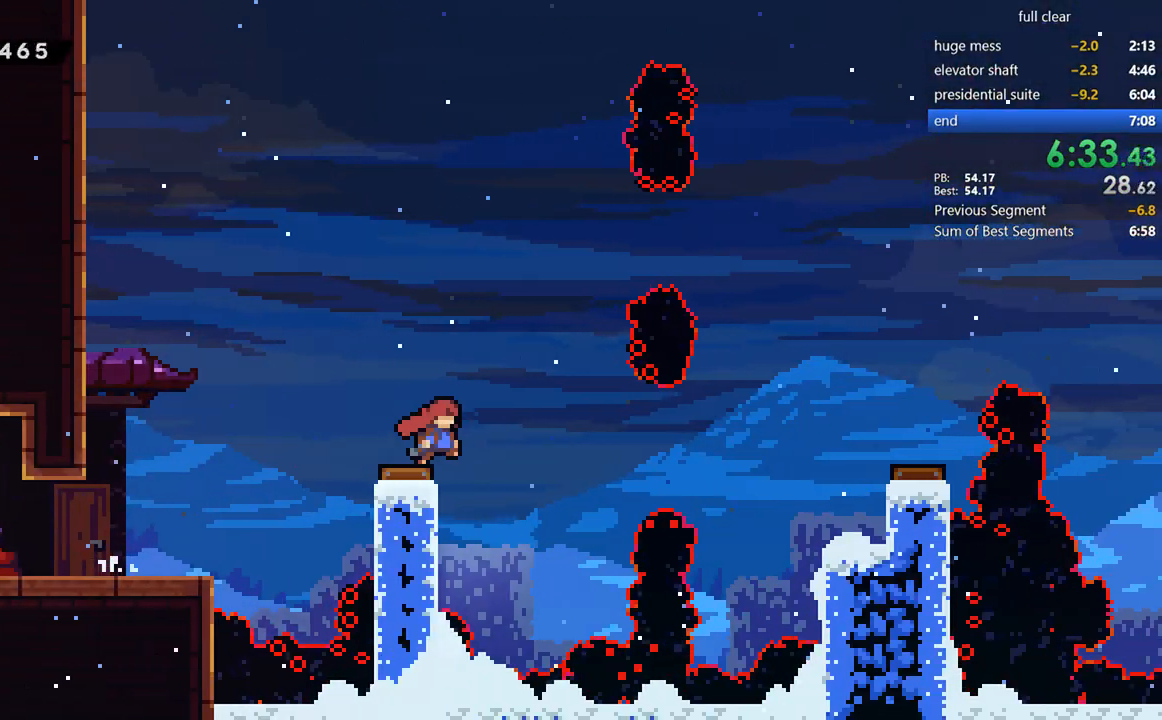
{"dt_ms": 500, "buttons": ["DPAD_RIGHT"], "left_stick": "center", "right_stick": "center", "events": [[100, "CROSS", "up"], [167, "SQUARE", "down"], [367, "SQUARE", "up"]]}
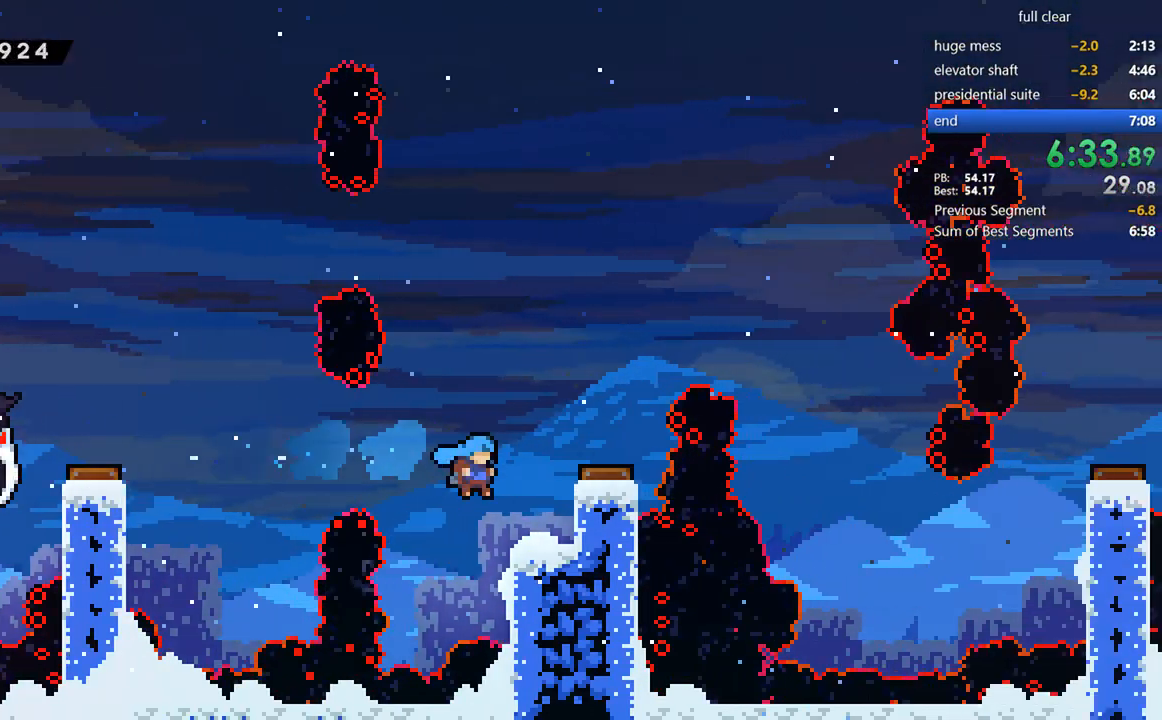
{"dt_ms": 1000, "buttons": ["DPAD_RIGHT"], "left_stick": "center", "right_stick": "center", "events": [[67, "DPAD_RIGHT", "up"], [167, "CROSS", "down"], [167, "DPAD_RIGHT", "down"], [267, "CROSS", "up"]]}
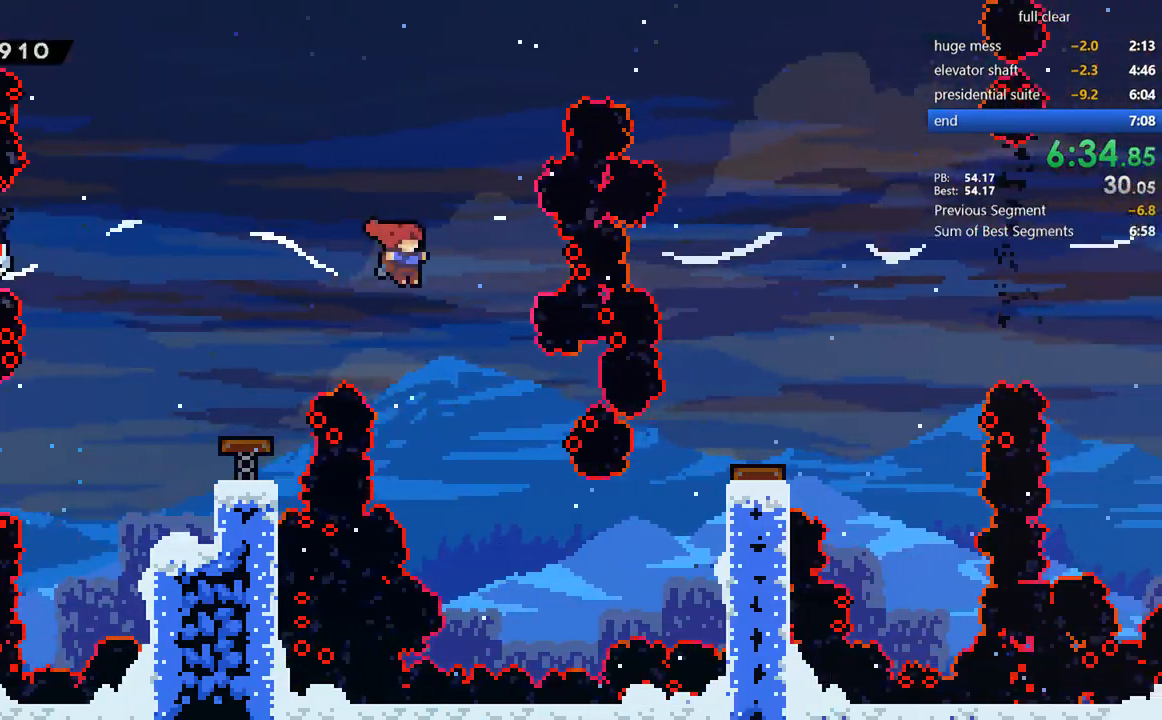
{"dt_ms": 500, "buttons": ["SQUARE", "DPAD_RIGHT"], "left_stick": "center", "right_stick": "center", "events": [[433, "SQUARE", "down"]]}